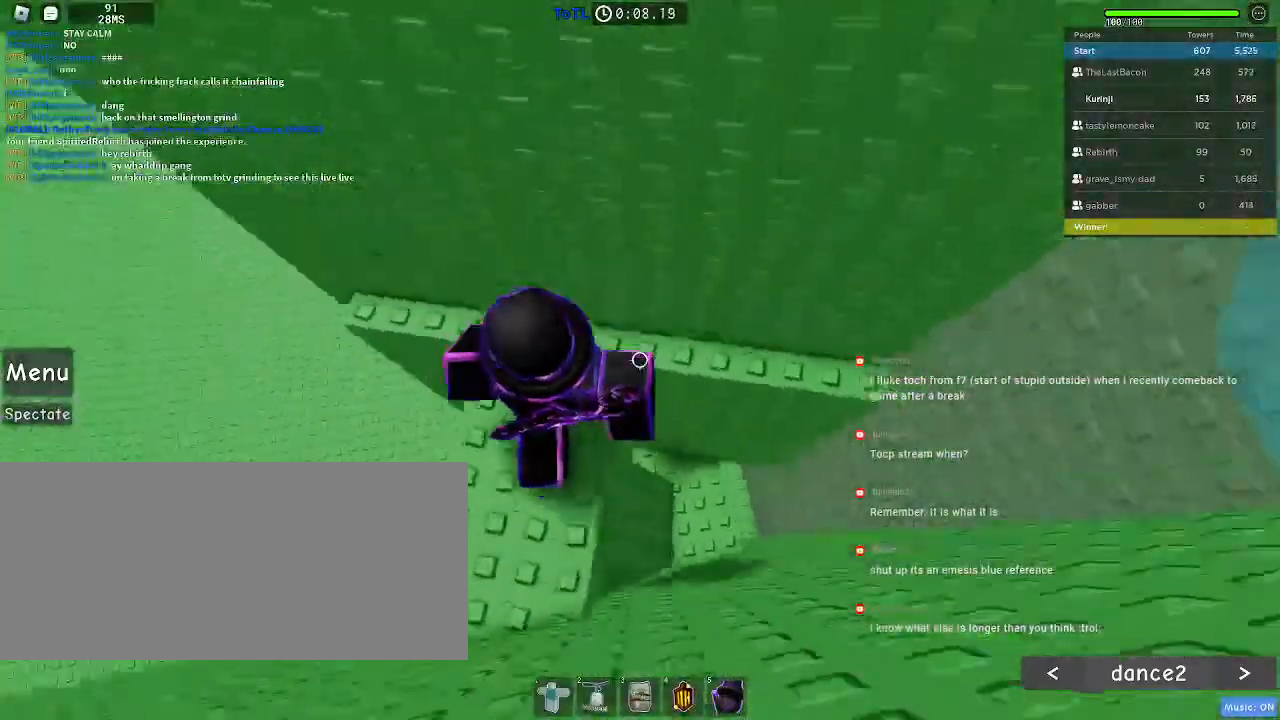
Gameplay with keyboard and mouse; each line is a JSON object with the keys and mouse buttons held at the frame after it. "events" lists presses ("down") and releases ("up") of "a", "ctrl", "d", "e", "f", "q", "r", "s", "shift", "space", "tab", "w", "mouse_left", "mouse_wheel", "mouse_right", "mouse_mb4" and "mouse_mb5" between this image and that frame as [ms after this image, input, new state], when the widget could be followed in between. "mouse_left", "mouse_wheel", "mouse_right", "mouse_mb4", "mouse_mb5" = the "left", "wheel", "right", "mb4", "mb5" buttons of the "mouse" list. No other keys are recorded. "wheel" means that the mouse wheel is clicked or scrolled. Mouse movement is not recorded.
{"keys": ["a"], "mouse": [], "events": [[217, "w", "up"]]}
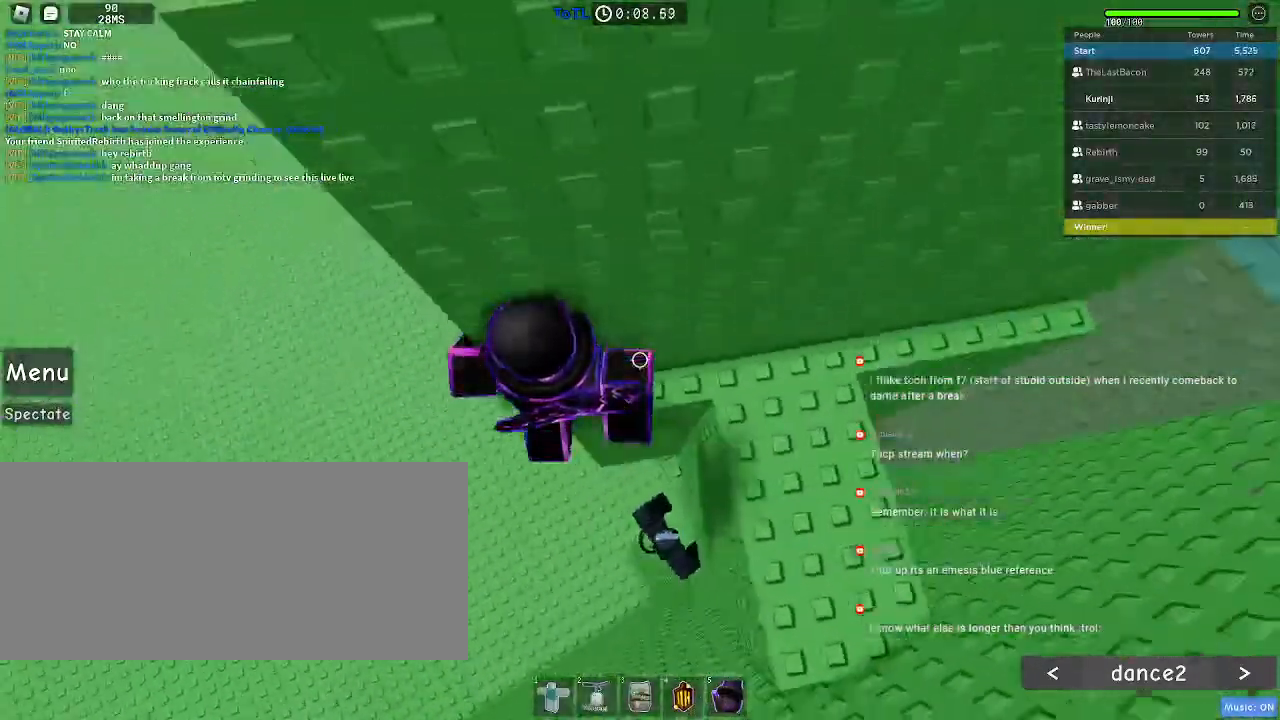
{"keys": ["a"], "mouse": [], "events": [[100, "space", "down"], [200, "space", "up"]]}
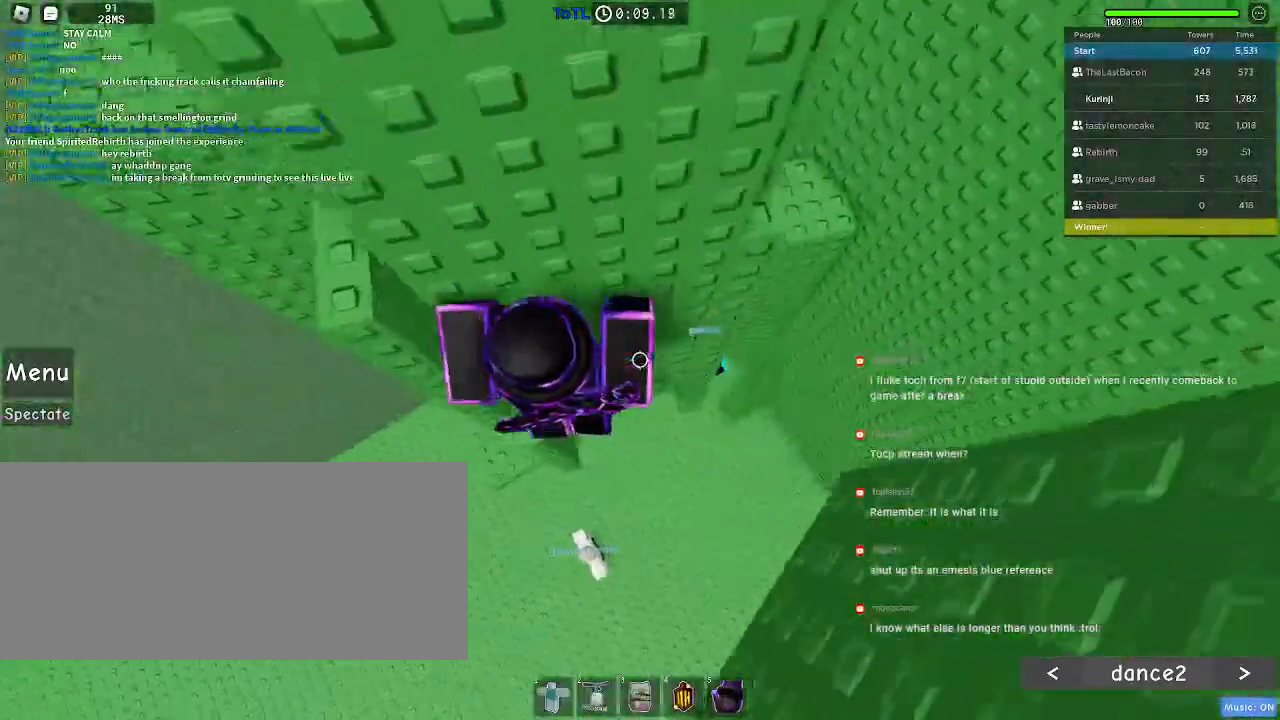
{"keys": ["d"], "mouse": [], "events": [[67, "w", "down"], [217, "a", "up"], [267, "d", "down"], [334, "w", "up"]]}
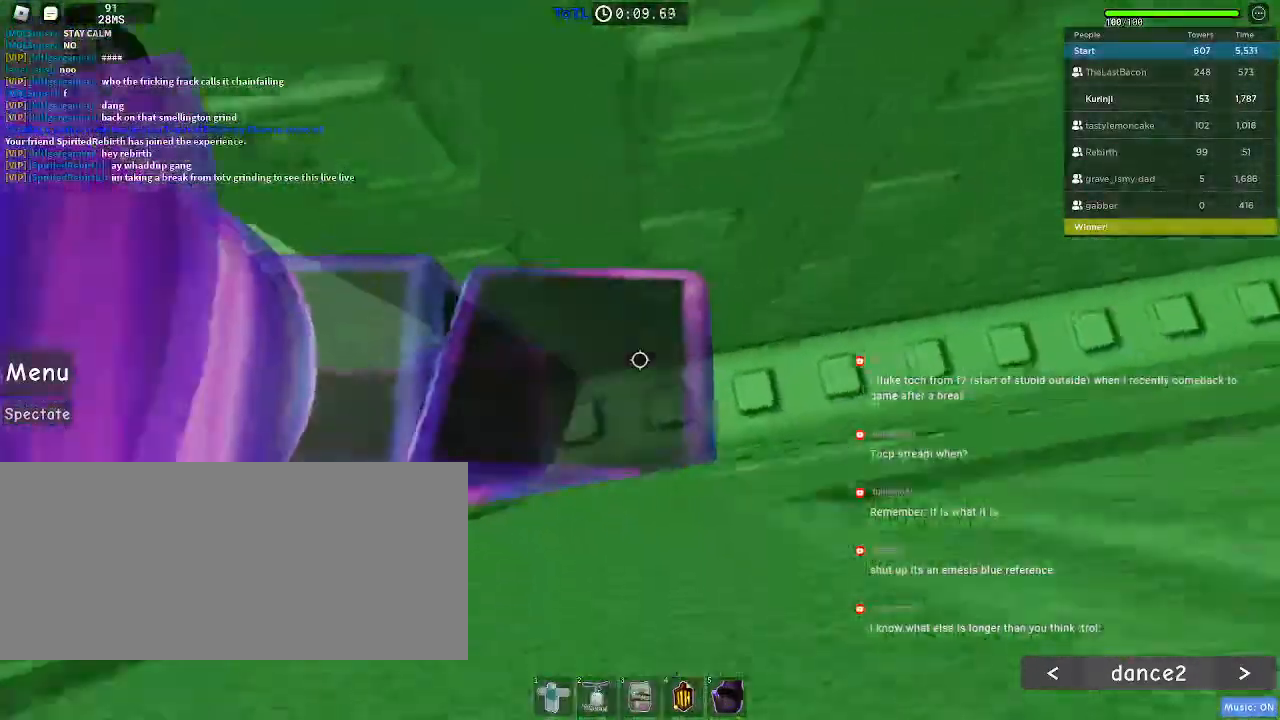
{"keys": ["d"], "mouse": [], "events": []}
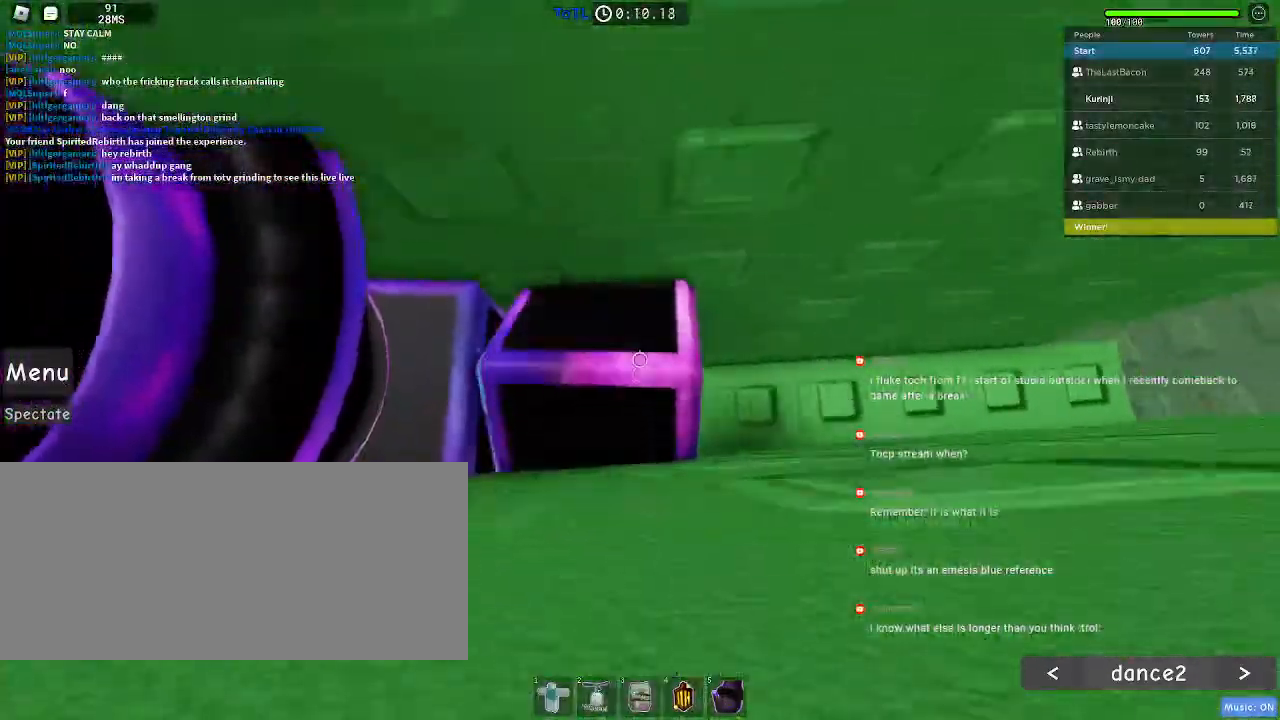
{"keys": ["d"], "mouse": [], "events": [[284, "d", "up"], [434, "d", "down"]]}
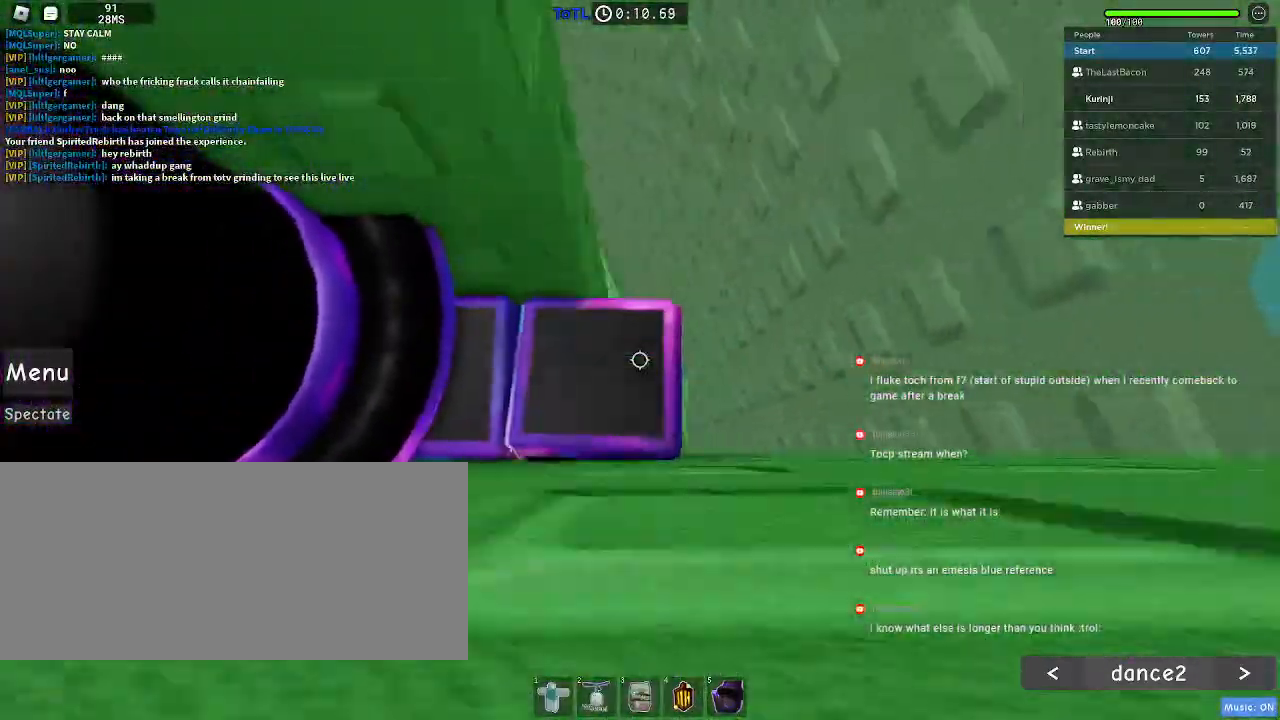
{"keys": ["d", "space"], "mouse": [], "events": [[34, "d", "up"], [384, "d", "down"], [500, "space", "down"]]}
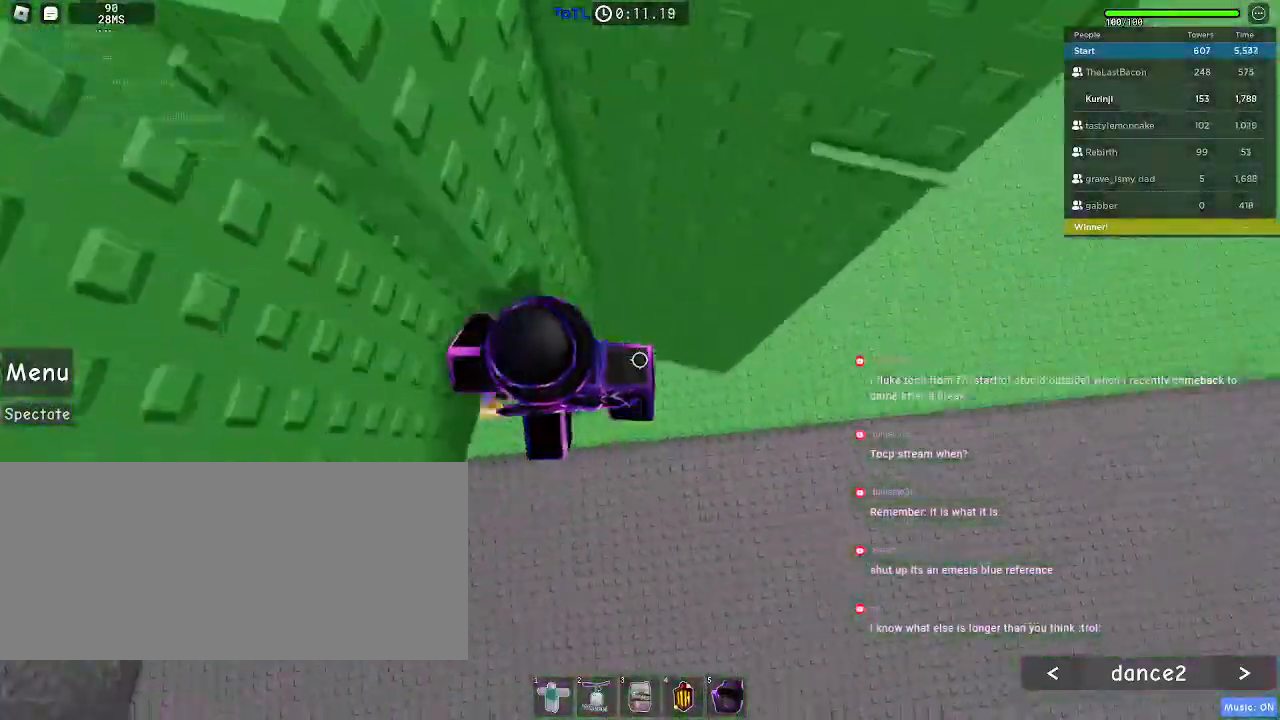
{"keys": ["a", "space", "w"], "mouse": [], "events": [[117, "space", "up"], [134, "w", "down"], [234, "d", "up"], [434, "space", "down"], [484, "a", "down"]]}
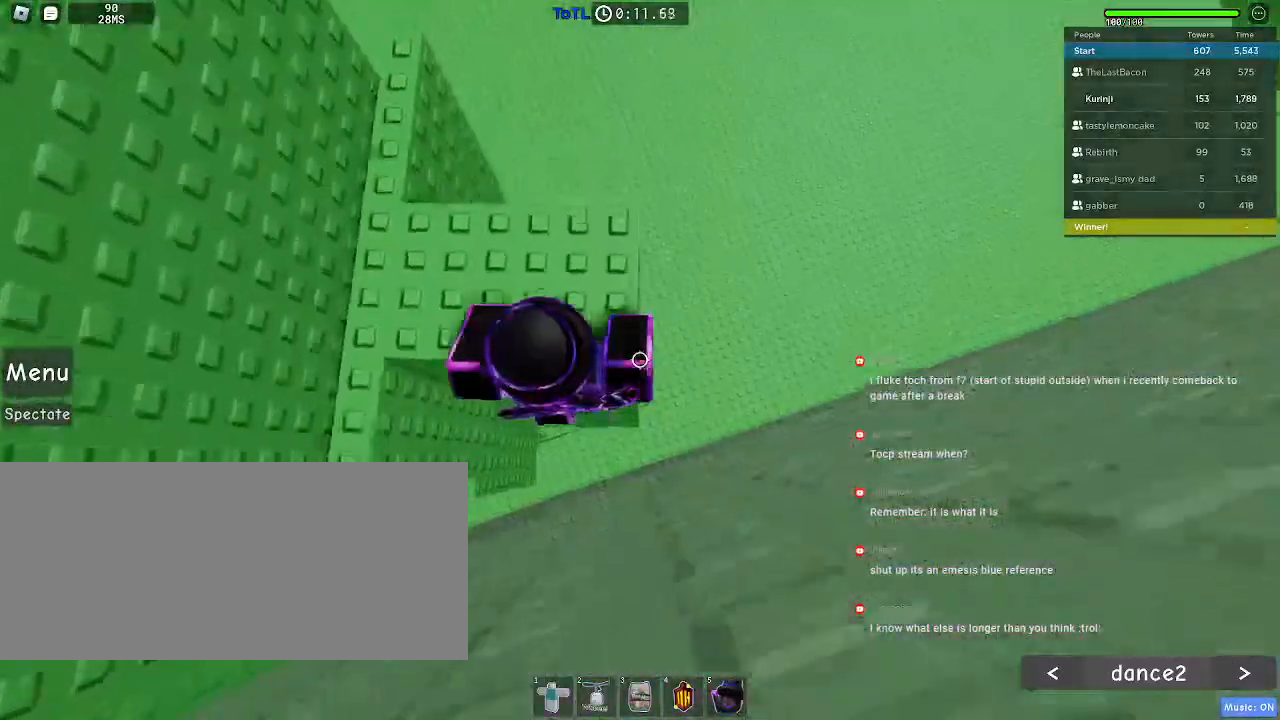
{"keys": [], "mouse": [], "events": [[34, "space", "up"], [67, "w", "up"], [267, "a", "up"]]}
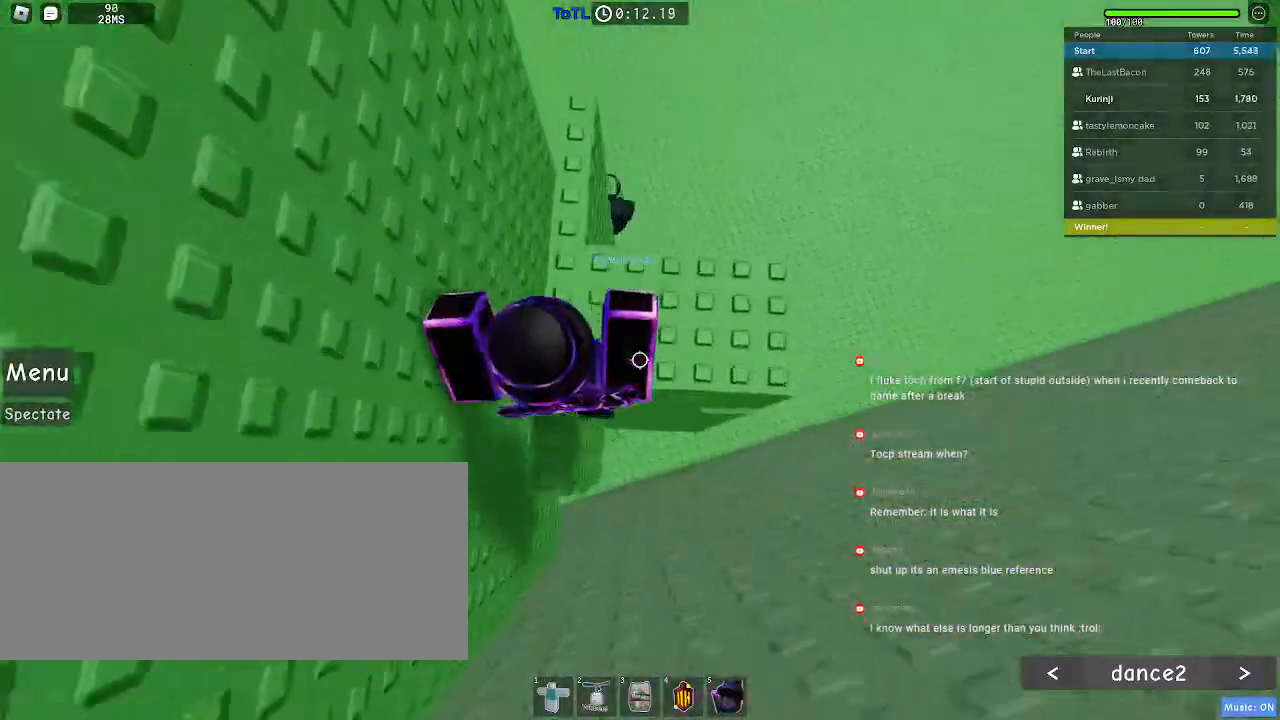
{"keys": ["w"], "mouse": [], "events": [[17, "d", "down"], [50, "w", "down"], [134, "w", "up"], [150, "d", "up"], [350, "w", "down"]]}
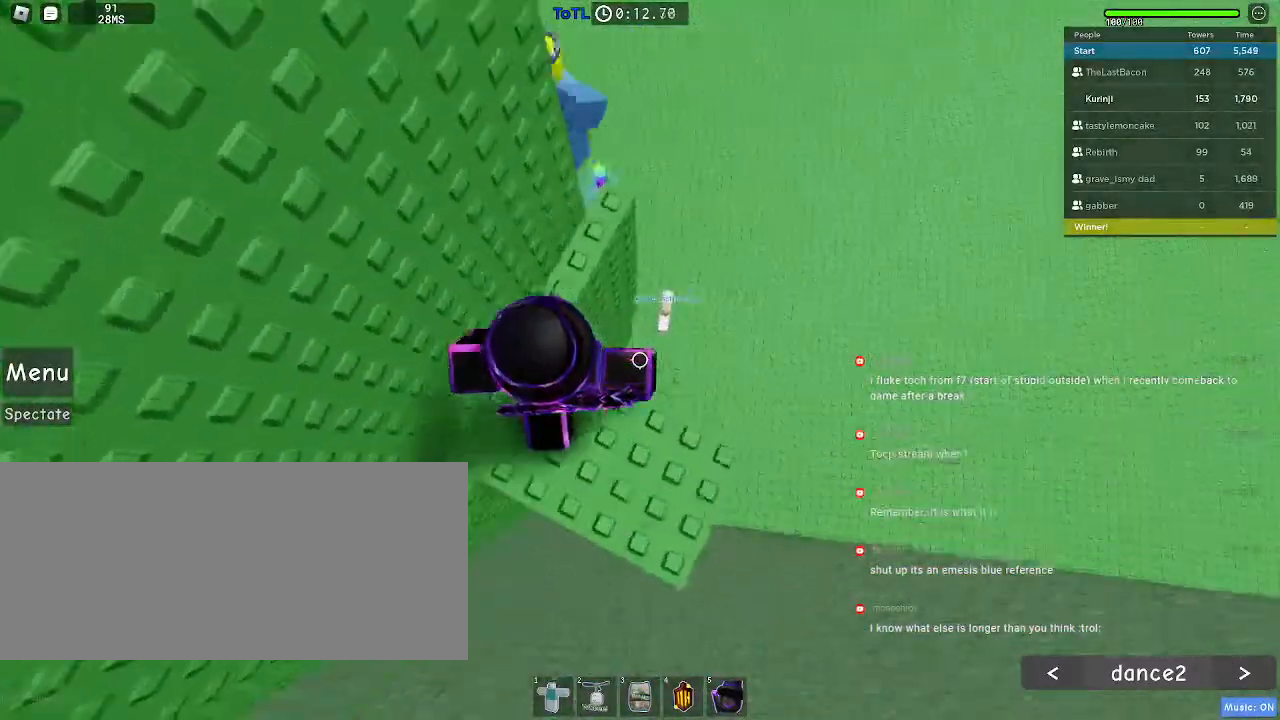
{"keys": [], "mouse": [], "events": [[300, "w", "up"], [317, "d", "down"], [350, "d", "up"]]}
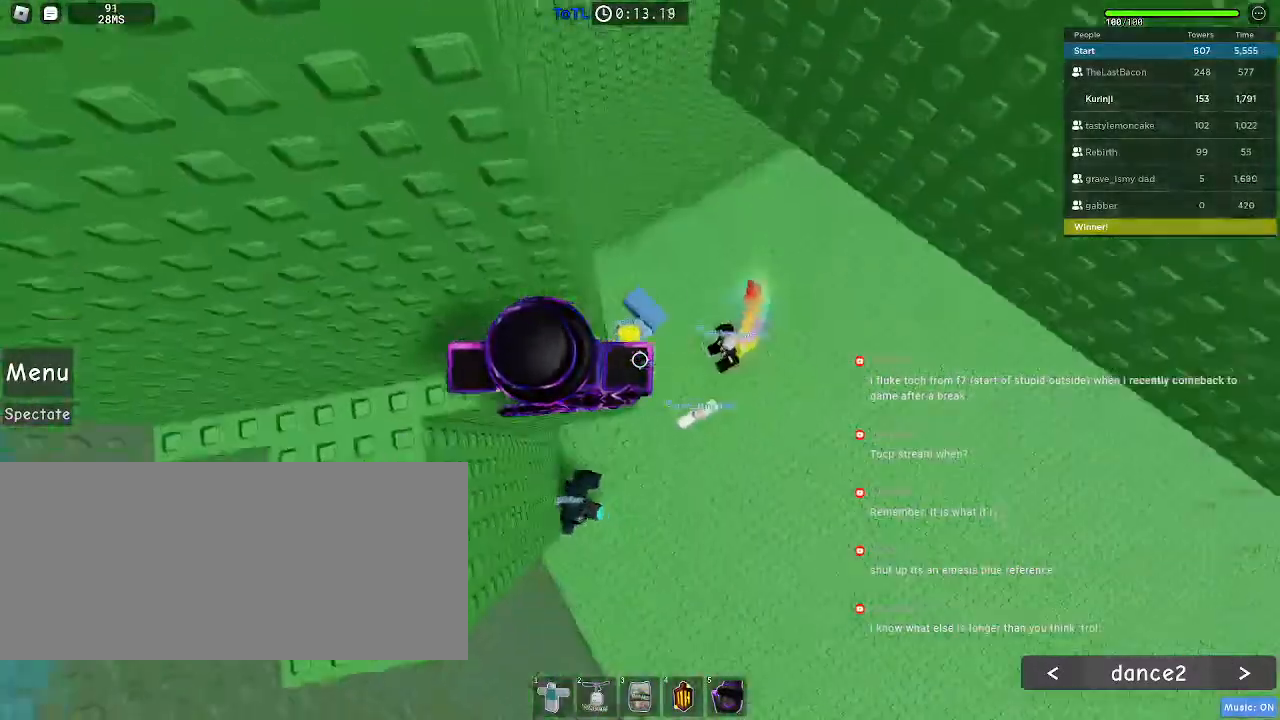
{"keys": [], "mouse": [], "events": []}
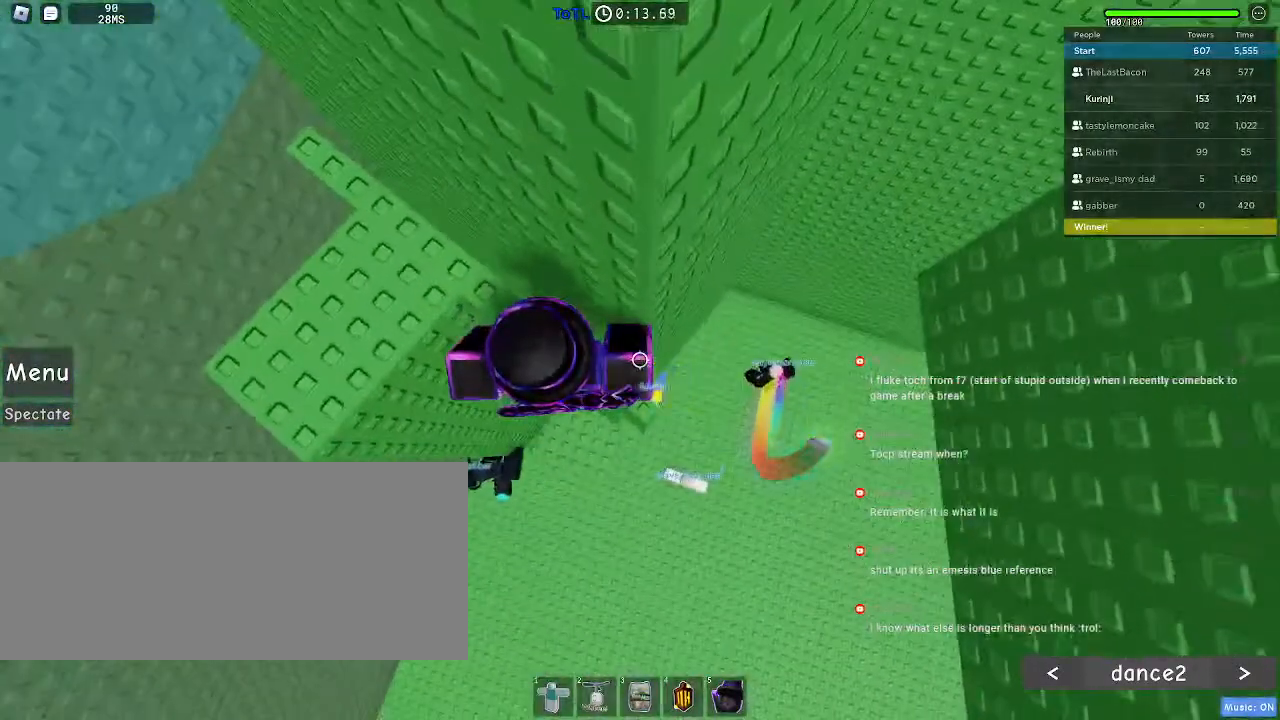
{"keys": [], "mouse": [], "events": [[34, "d", "down"], [84, "d", "up"]]}
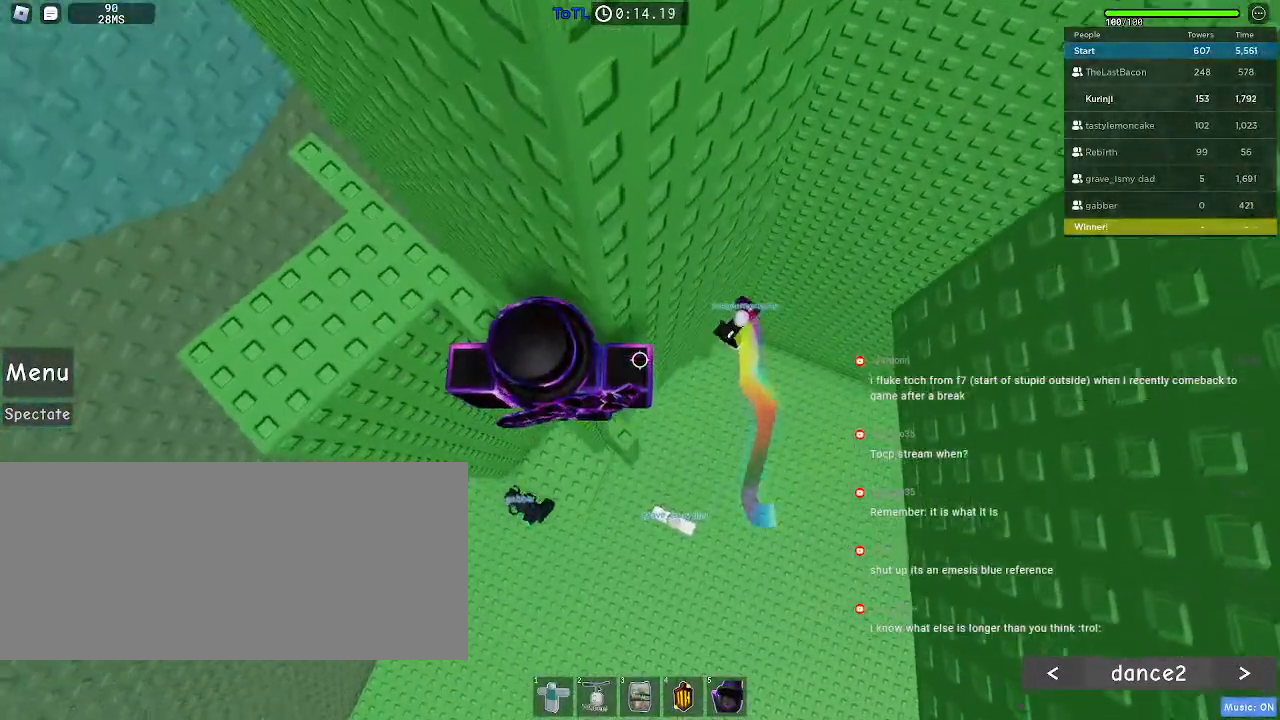
{"keys": [], "mouse": [], "events": []}
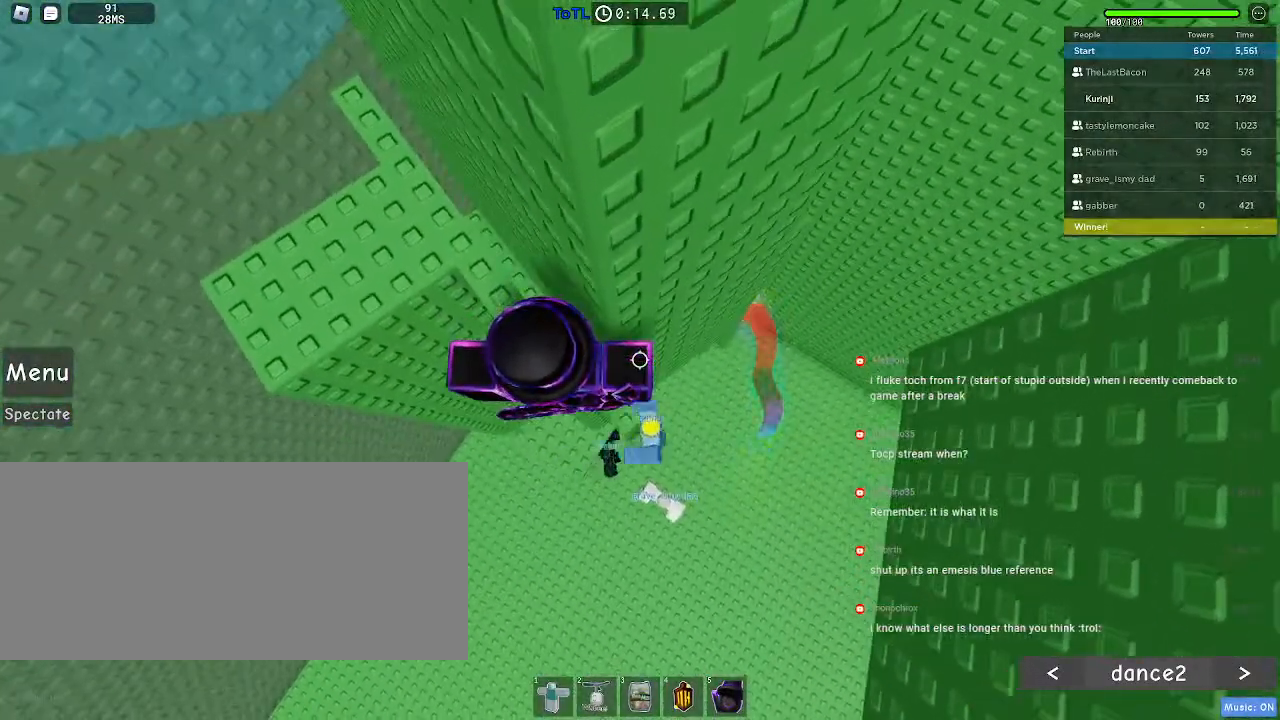
{"keys": [], "mouse": [], "events": [[17, "d", "down"], [134, "space", "down"], [217, "space", "up"], [434, "d", "up"]]}
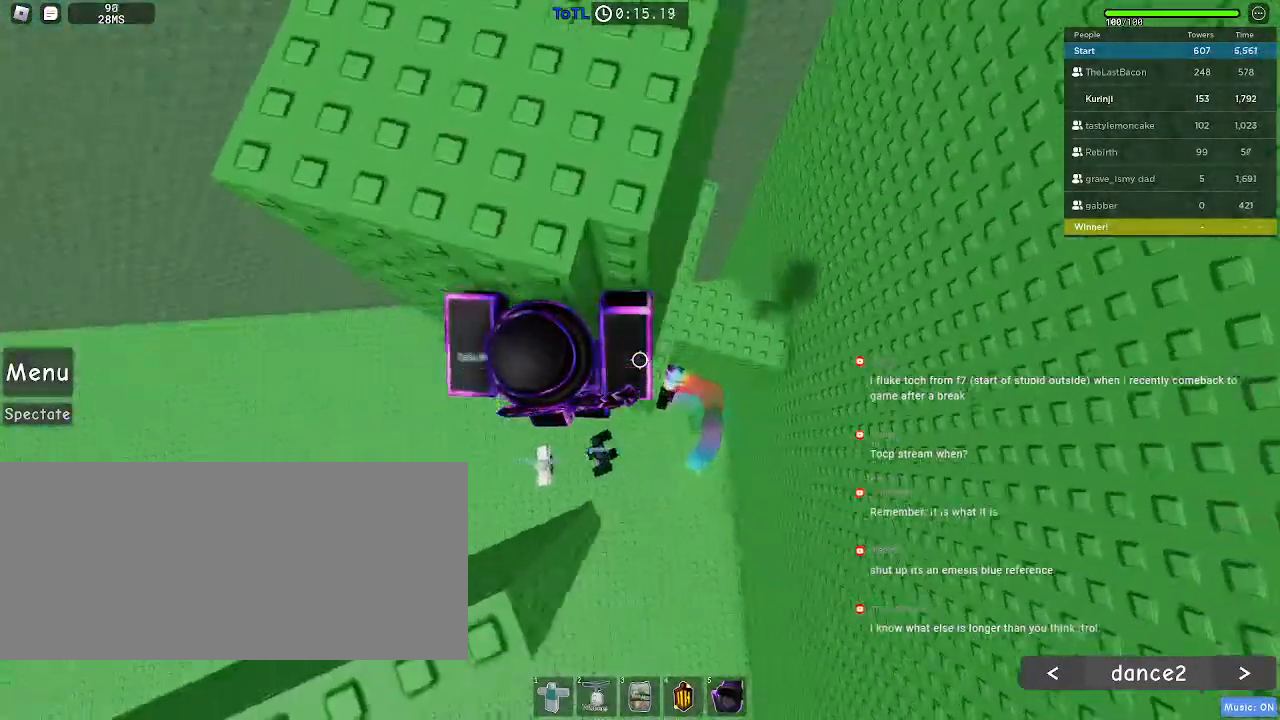
{"keys": [], "mouse": [], "events": [[34, "w", "down"], [50, "d", "down"], [450, "w", "up"], [484, "d", "up"]]}
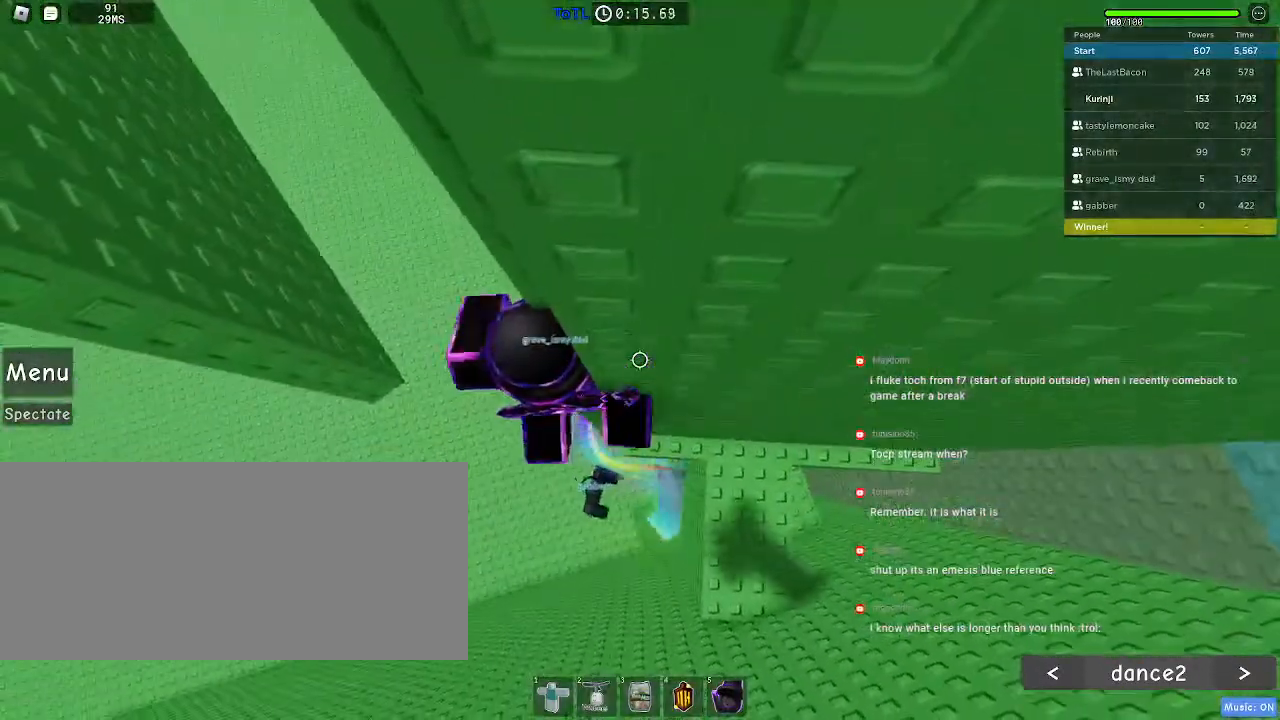
{"keys": [], "mouse": [], "events": []}
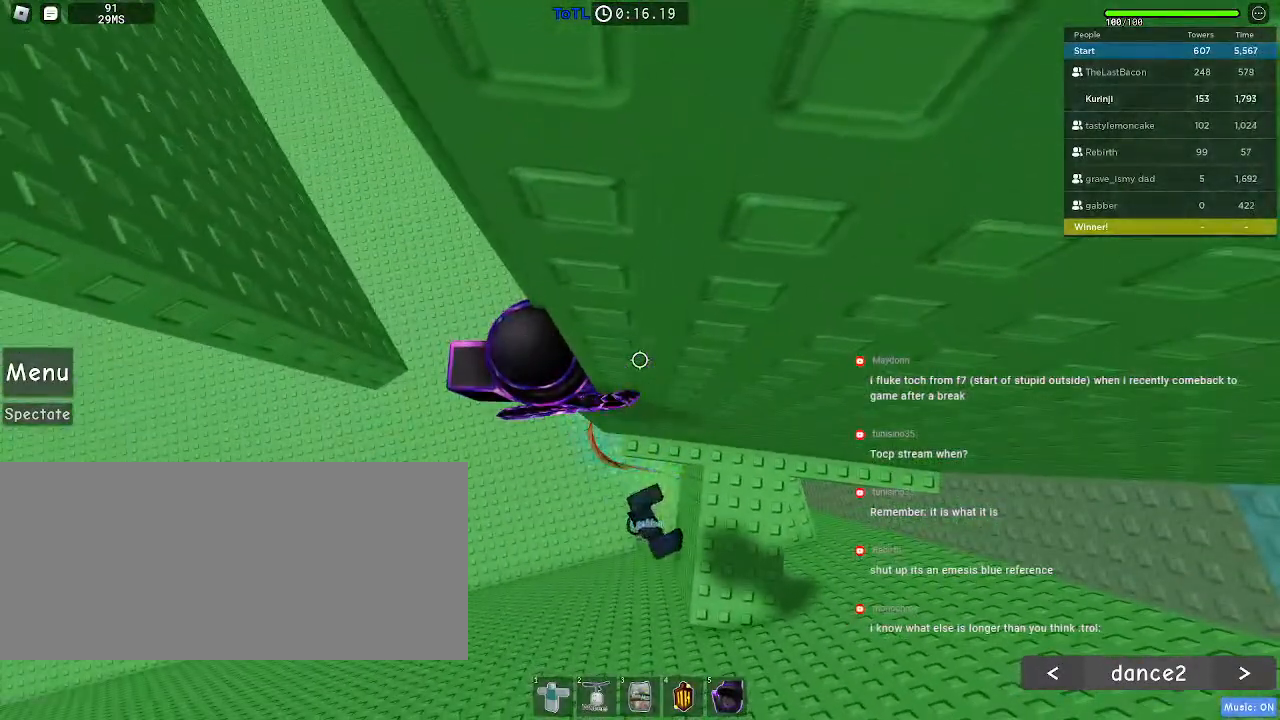
{"keys": [], "mouse": [], "events": [[200, "d", "down"], [300, "d", "up"]]}
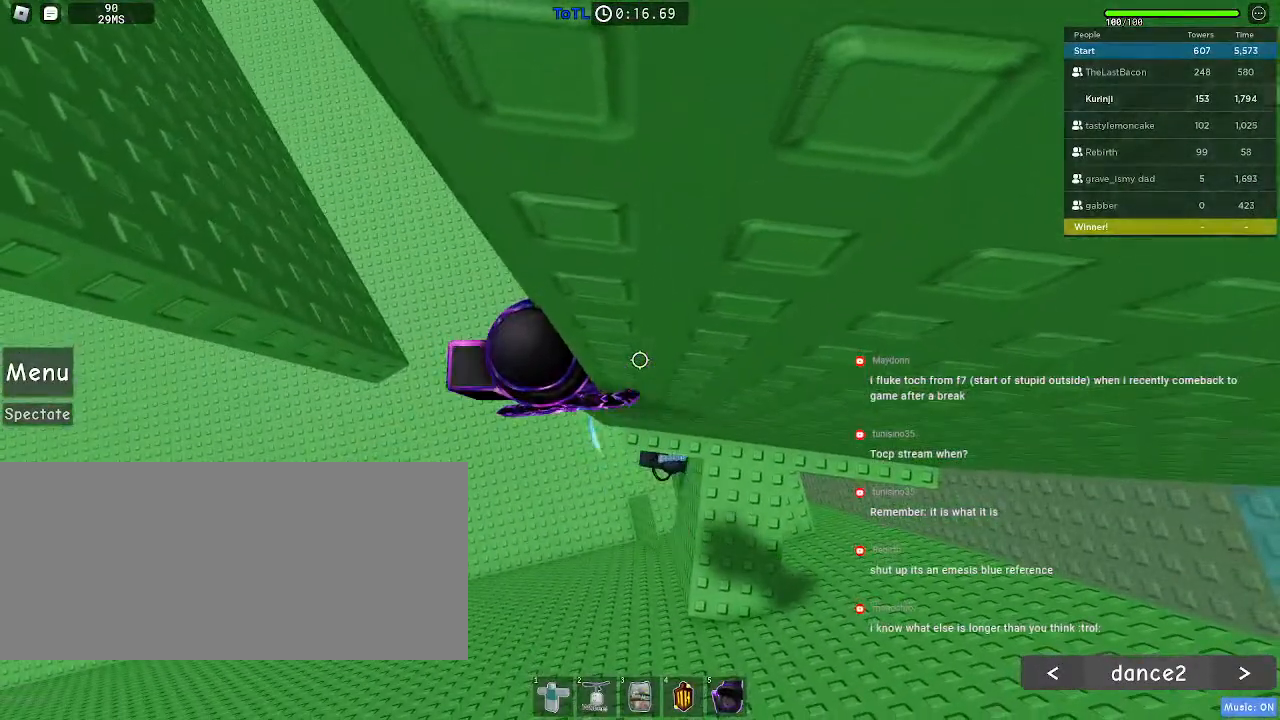
{"keys": [], "mouse": [], "events": []}
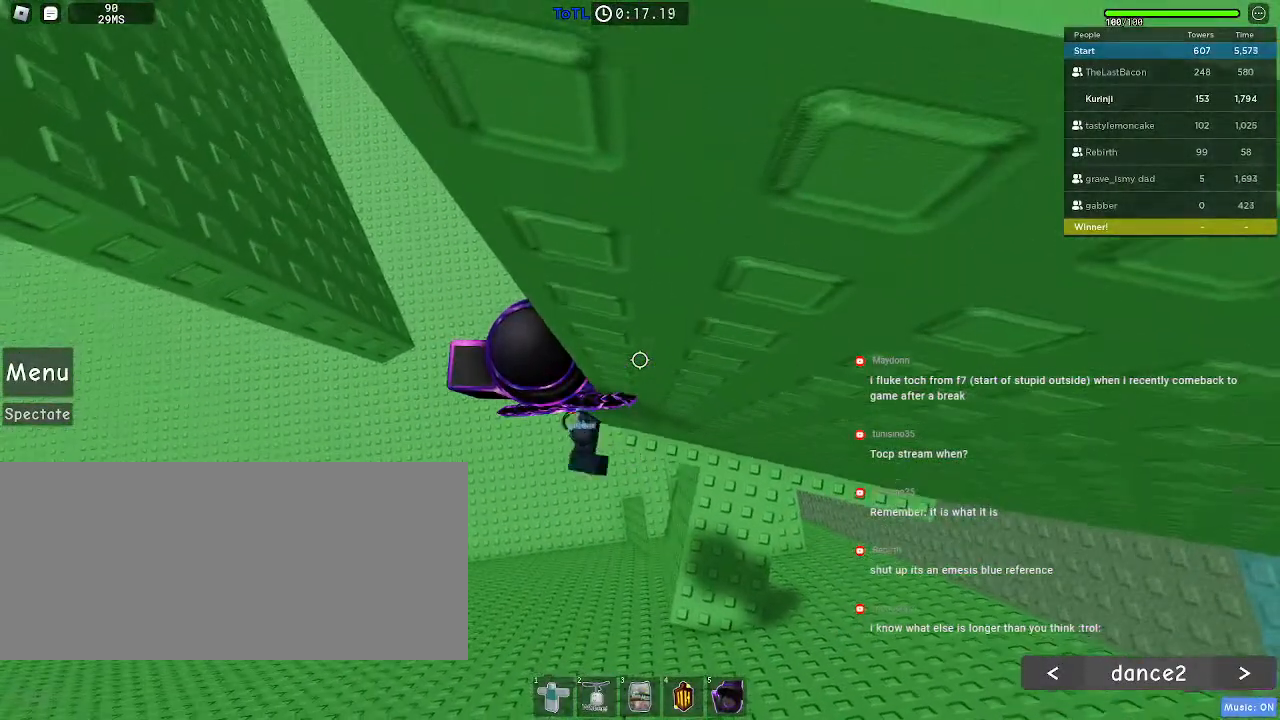
{"keys": ["a", "space"], "mouse": [], "events": [[300, "a", "down"], [450, "space", "down"]]}
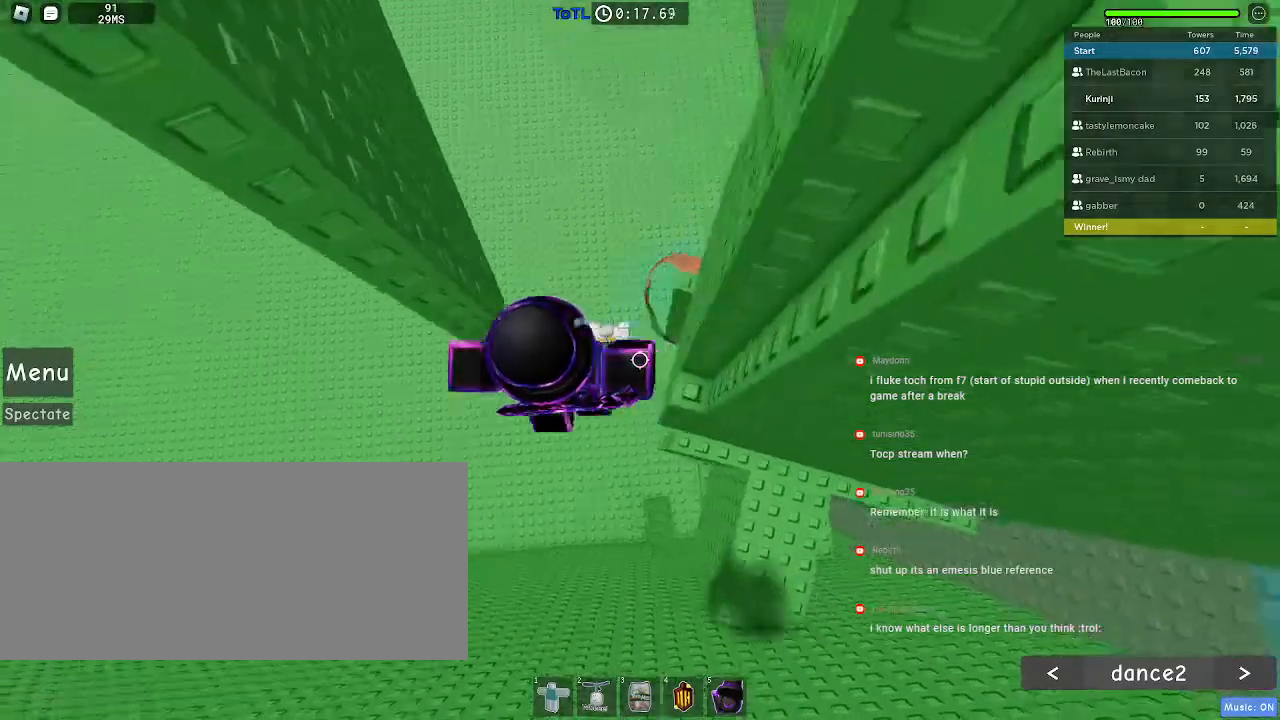
{"keys": ["a", "w"], "mouse": [], "events": [[17, "space", "up"], [367, "w", "down"]]}
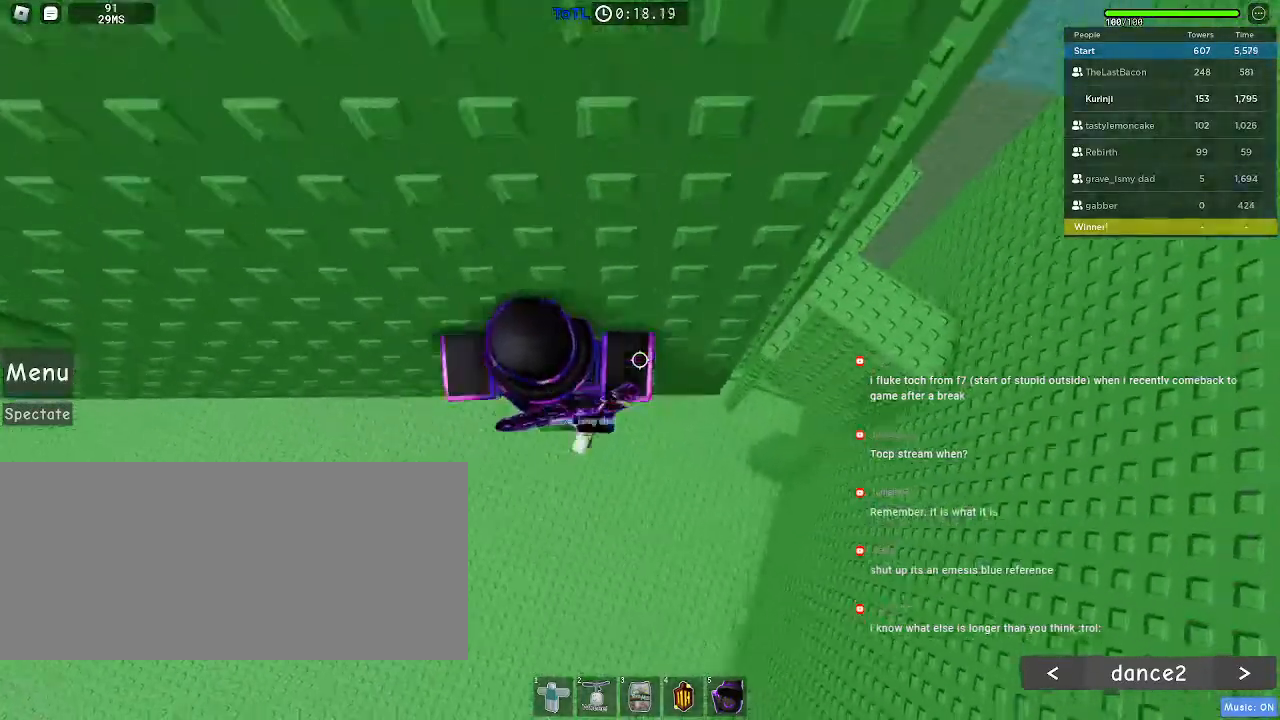
{"keys": ["w"], "mouse": [], "events": [[17, "a", "up"], [50, "w", "up"], [284, "w", "down"], [400, "w", "up"], [500, "w", "down"]]}
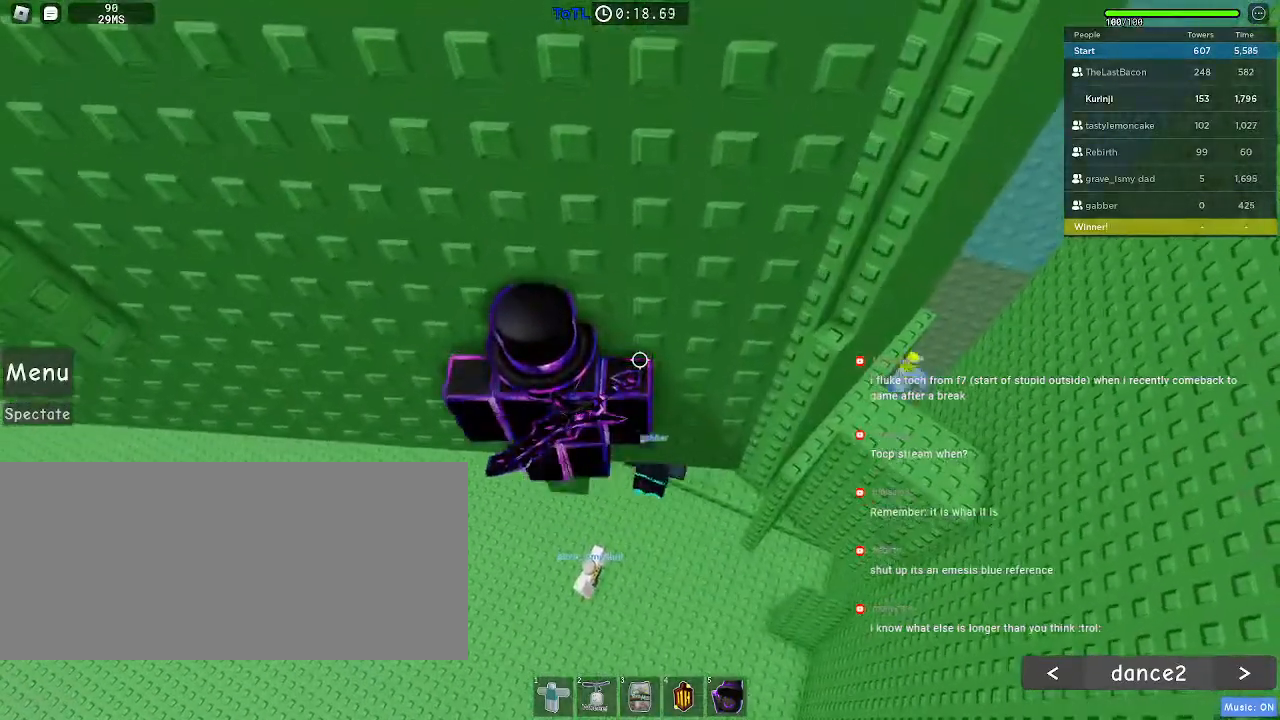
{"keys": ["w"], "mouse": [], "events": [[267, "w", "up"], [434, "w", "down"]]}
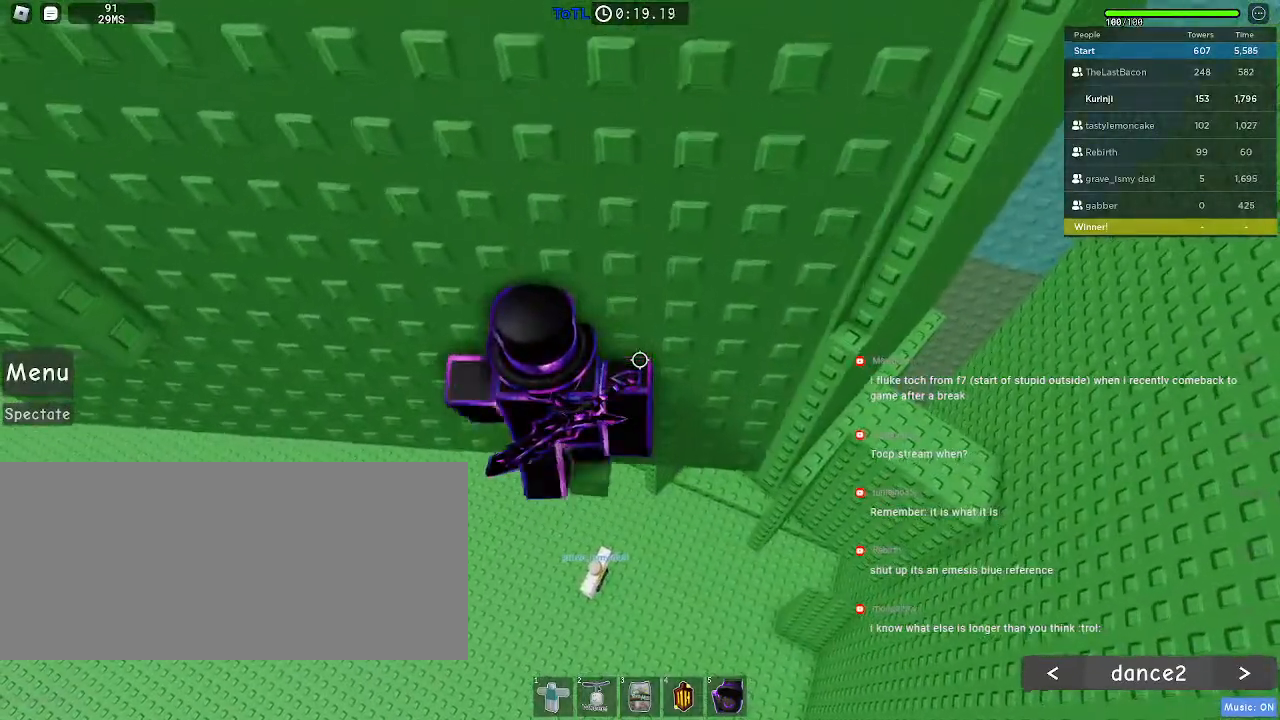
{"keys": [], "mouse": [], "events": [[34, "w", "up"], [167, "w", "down"], [267, "w", "up"]]}
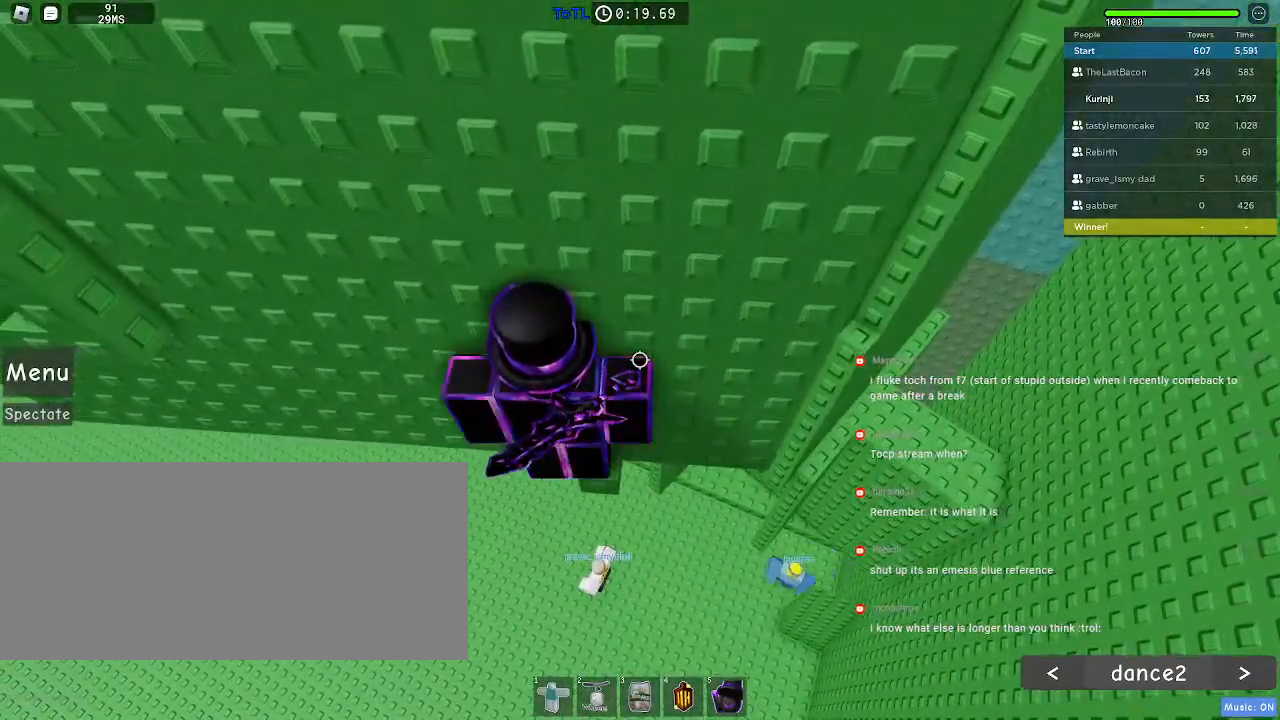
{"keys": [], "mouse": [], "events": [[34, "w", "down"], [100, "w", "up"]]}
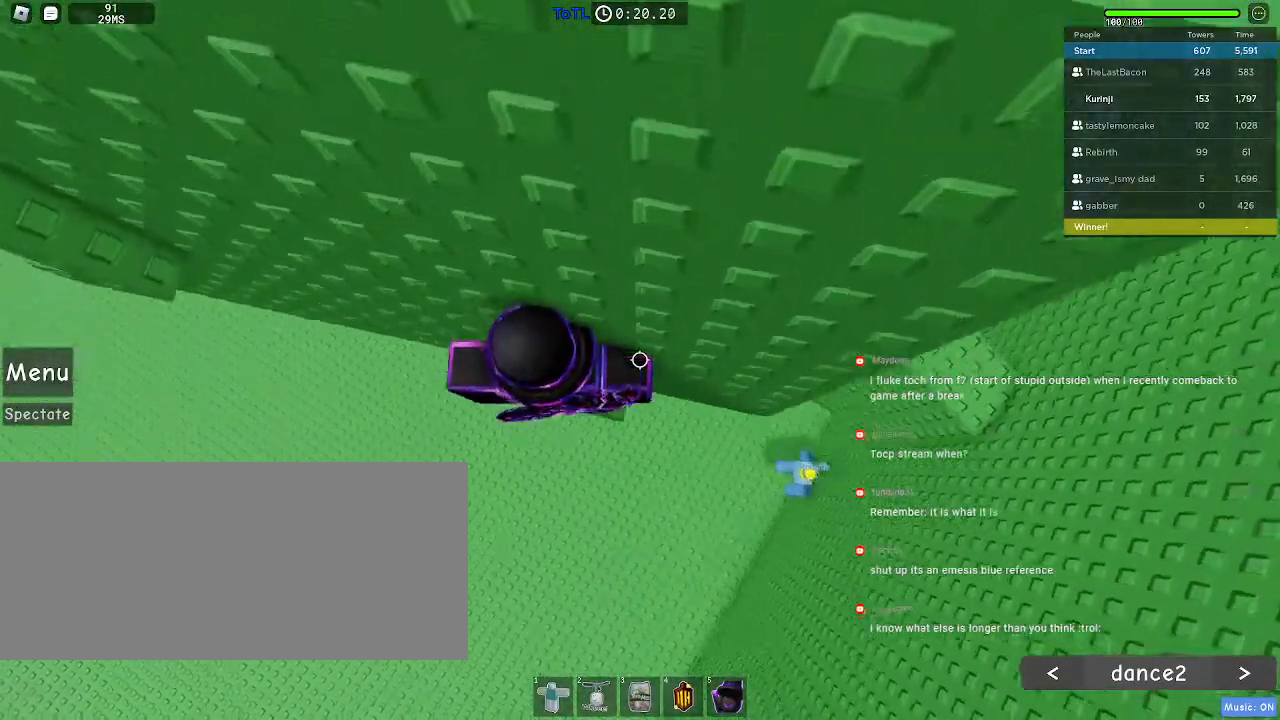
{"keys": [], "mouse": [], "events": []}